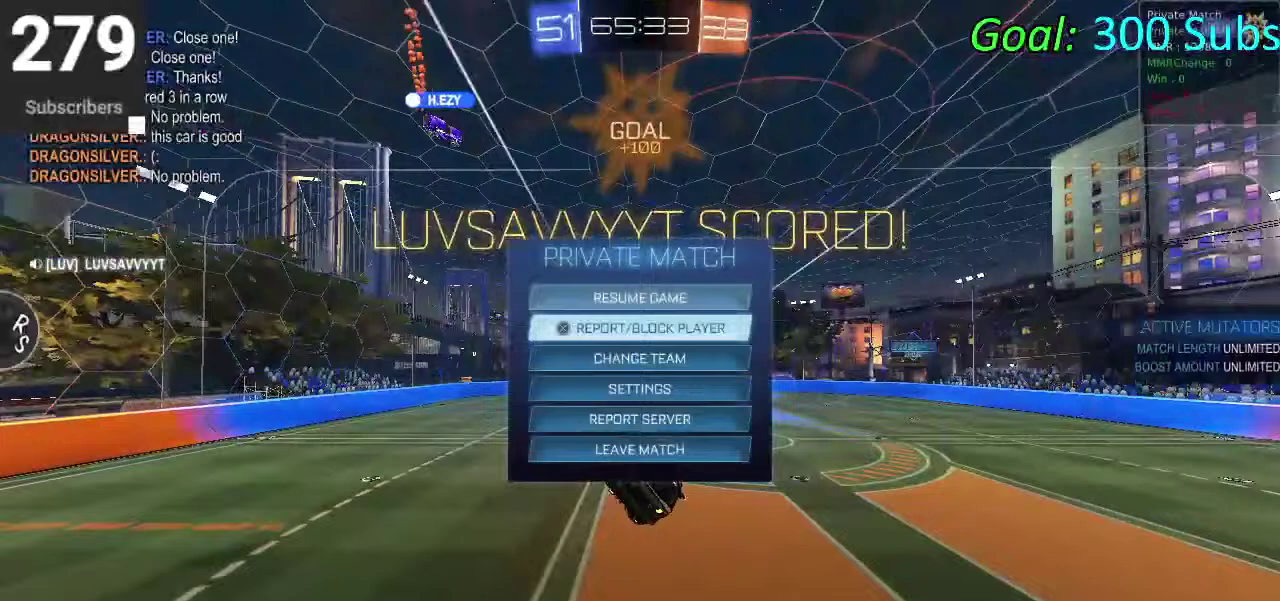
Gameplay with a controller (PlayStation layout); each line is a JSON object with the inputs held at the frame after it. "events" lists button and stick changes between this image and that frame as [ms after this image, input, new state], when the widget could be followed in between. Not read: R1.
{"buttons": ["CROSS"], "left_stick": "center", "right_stick": "center", "events": [[417, "DPAD_DOWN", "up"], [450, "CROSS", "down"]]}
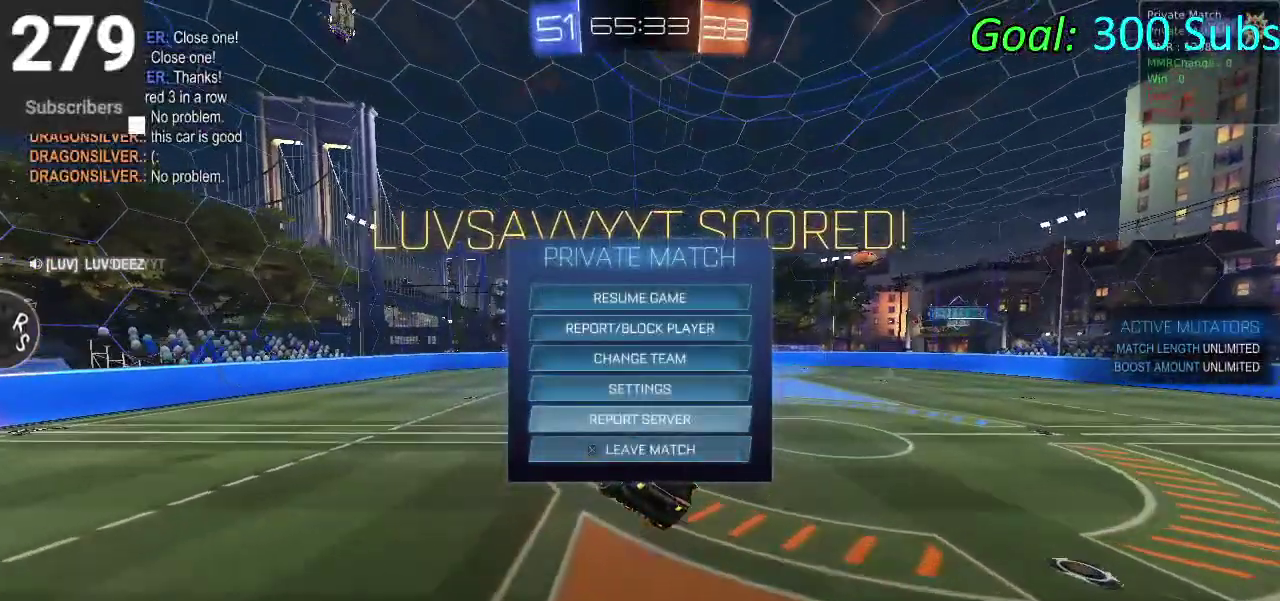
{"buttons": [], "left_stick": "center", "right_stick": "center", "events": [[17, "CROSS", "up"], [117, "DPAD_LEFT", "down"], [167, "DPAD_LEFT", "up"], [200, "CROSS", "down"], [267, "CROSS", "up"], [417, "L1", "down"], [417, "L2", "down"], [433, "R2", "down"], [483, "L1", "up"], [483, "L2", "up"], [500, "R2", "up"]]}
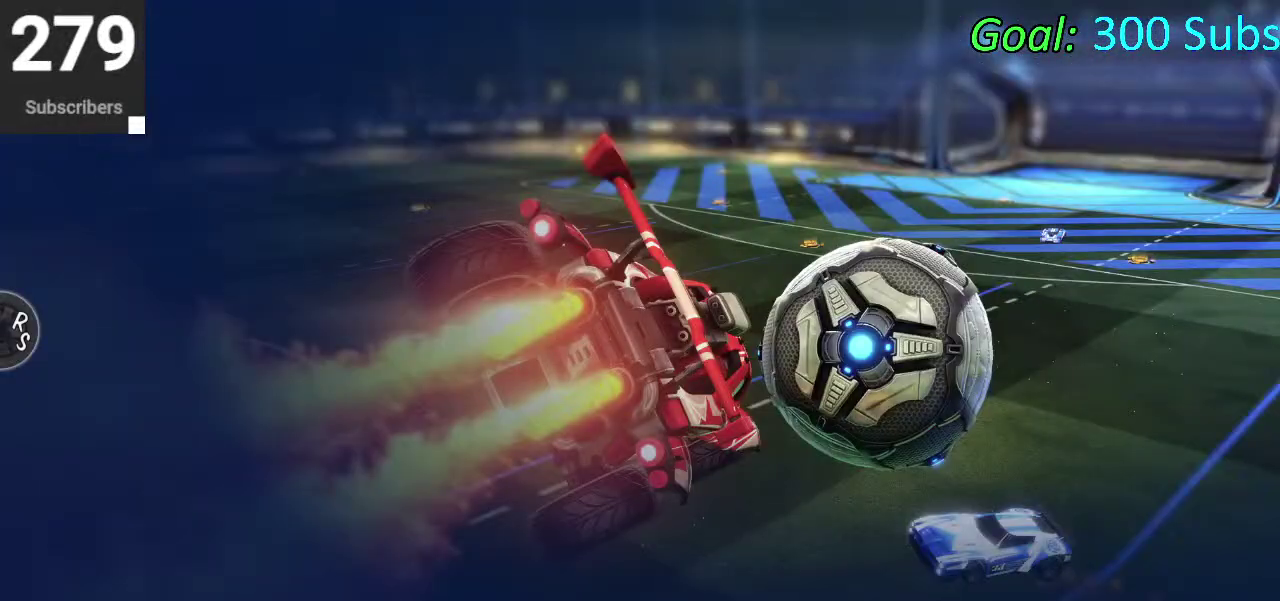
{"buttons": [], "left_stick": "center", "right_stick": "center", "events": []}
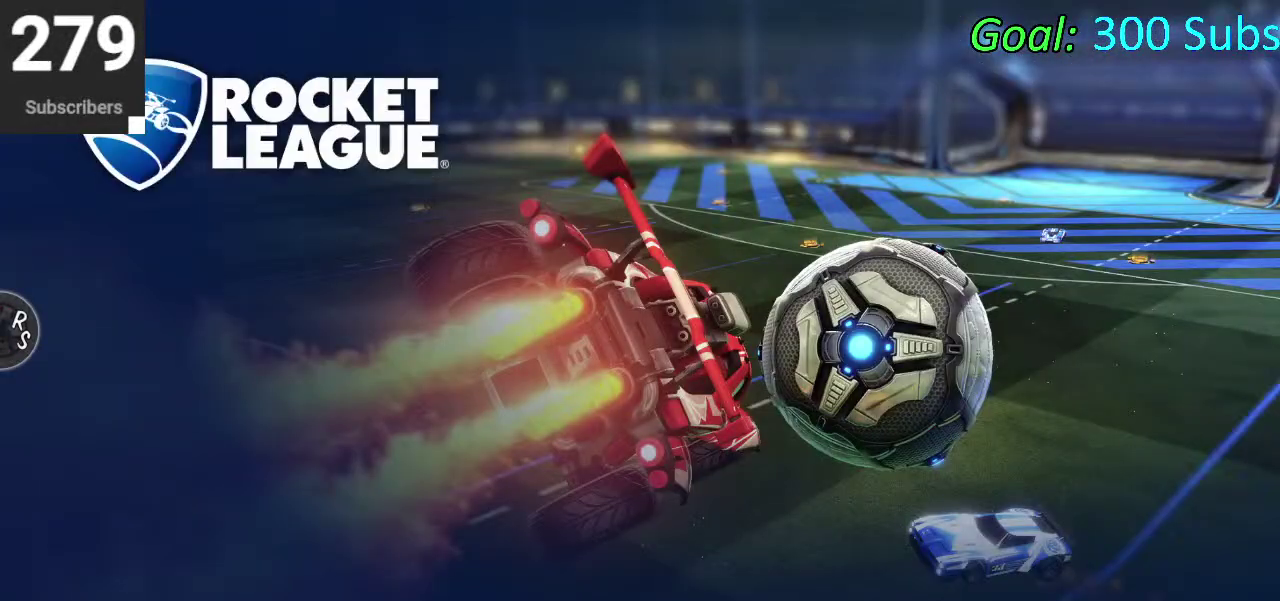
{"buttons": [], "left_stick": "center", "right_stick": "center", "events": []}
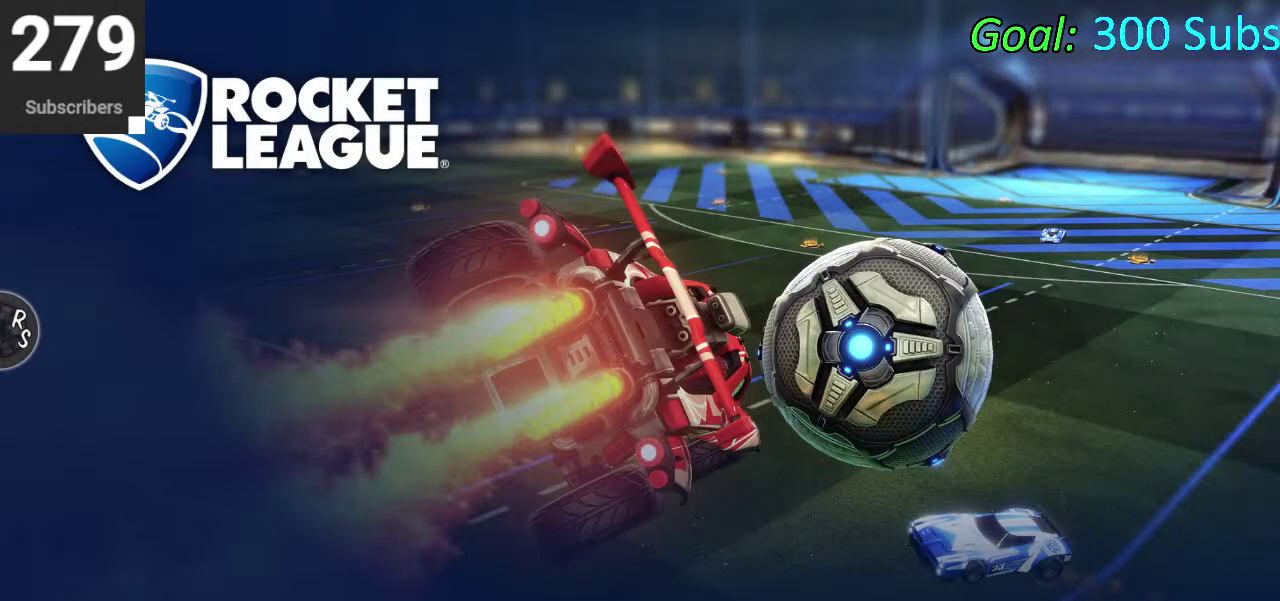
{"buttons": [], "left_stick": "center", "right_stick": "center", "events": []}
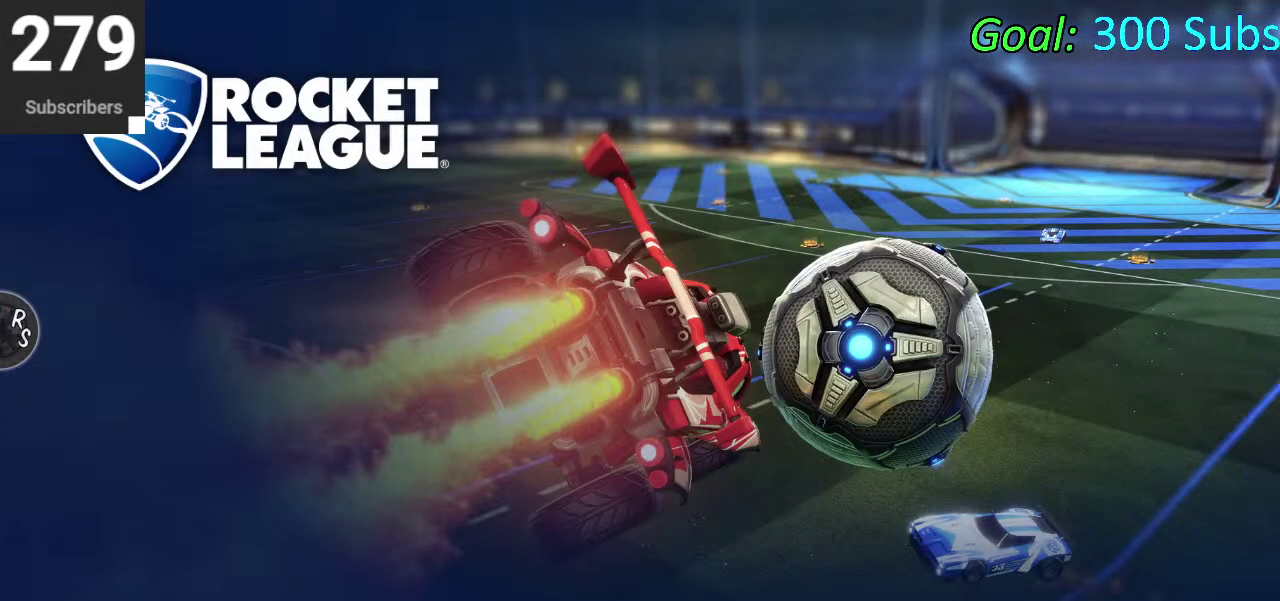
{"buttons": [], "left_stick": "center", "right_stick": "center", "events": []}
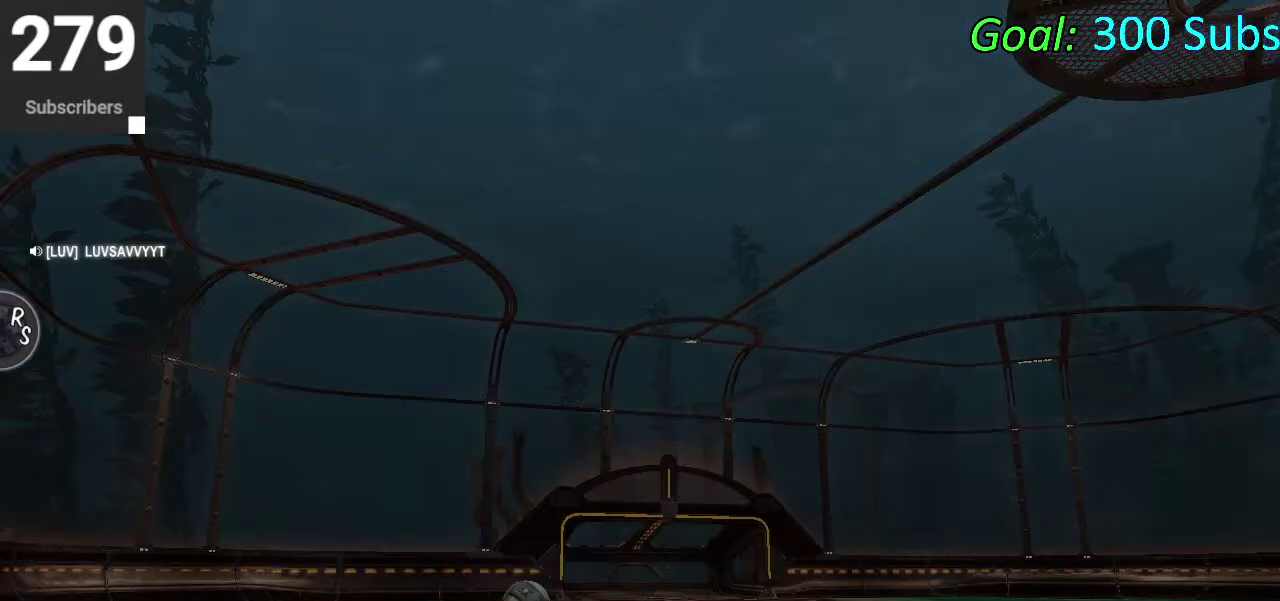
{"buttons": [], "left_stick": "center", "right_stick": "center", "events": []}
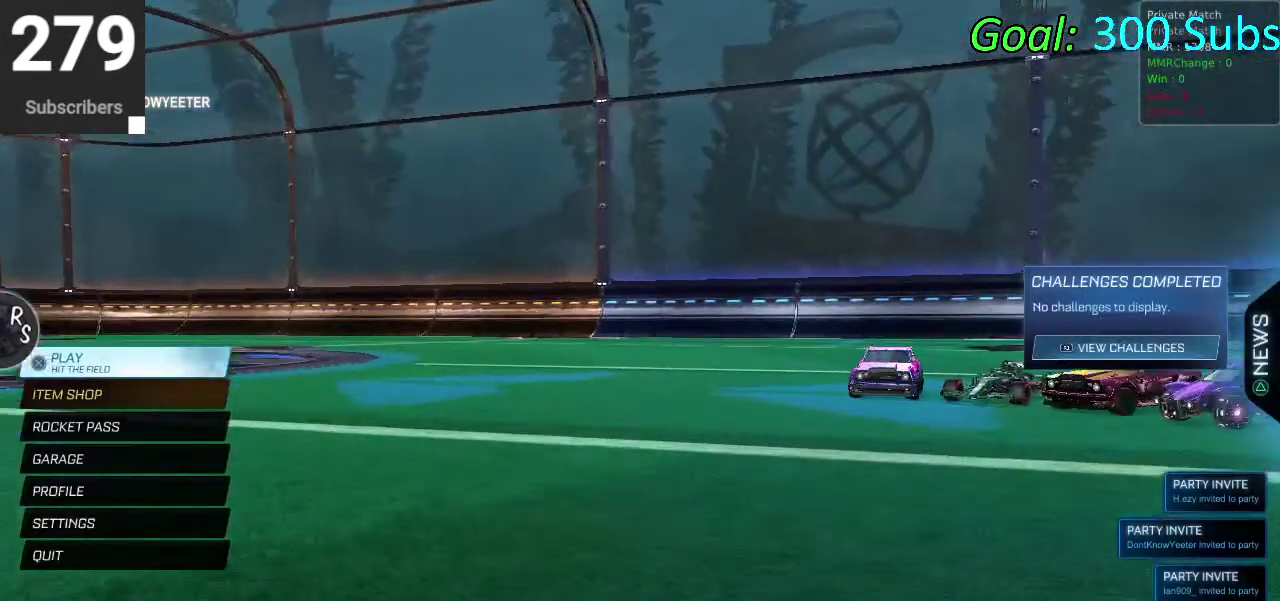
{"buttons": [], "left_stick": "center", "right_stick": "center", "events": [[233, "R2", "down"], [317, "R2", "up"]]}
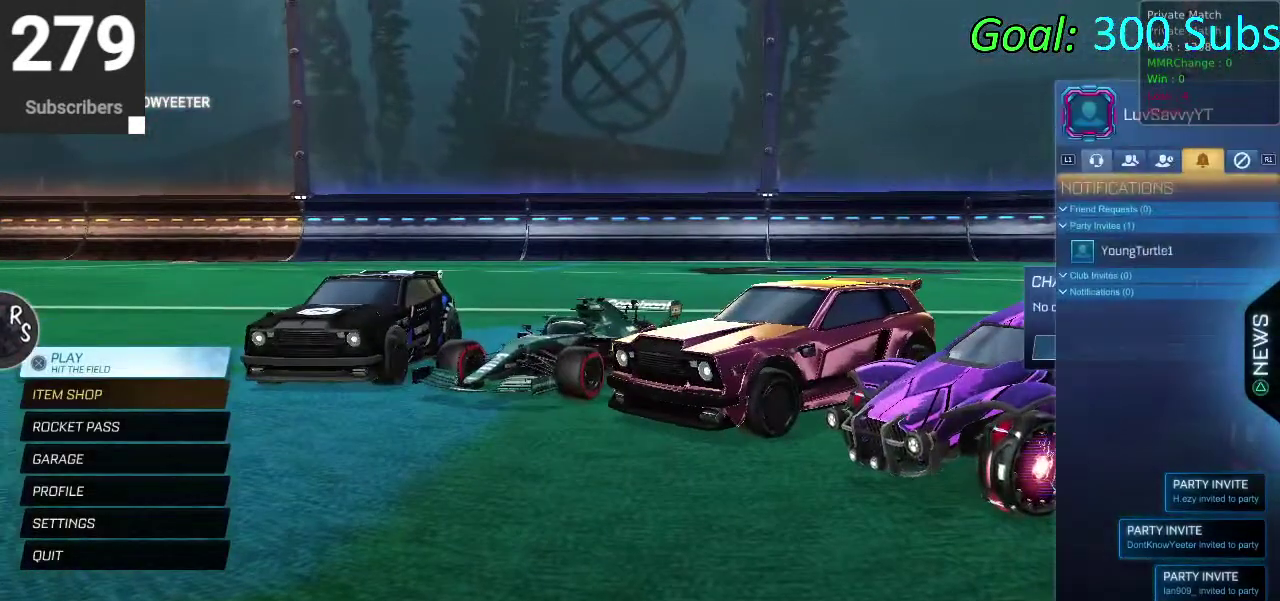
{"buttons": [], "left_stick": "center", "right_stick": "center", "events": []}
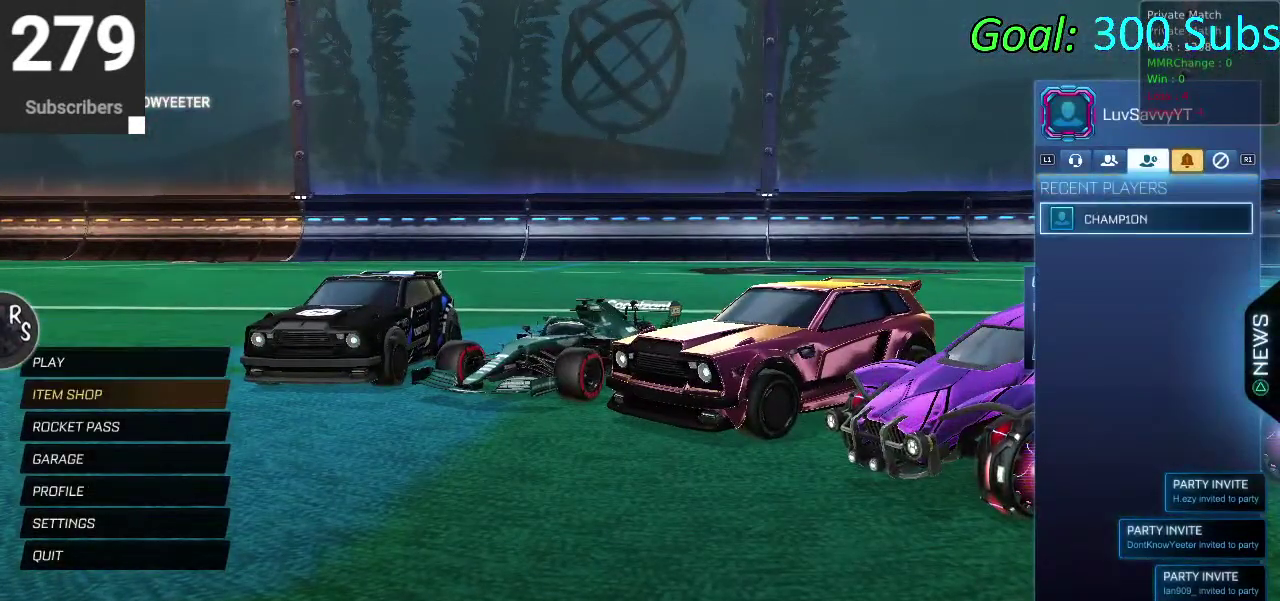
{"buttons": ["DPAD_DOWN"], "left_stick": "center", "right_stick": "center", "events": [[483, "DPAD_DOWN", "down"]]}
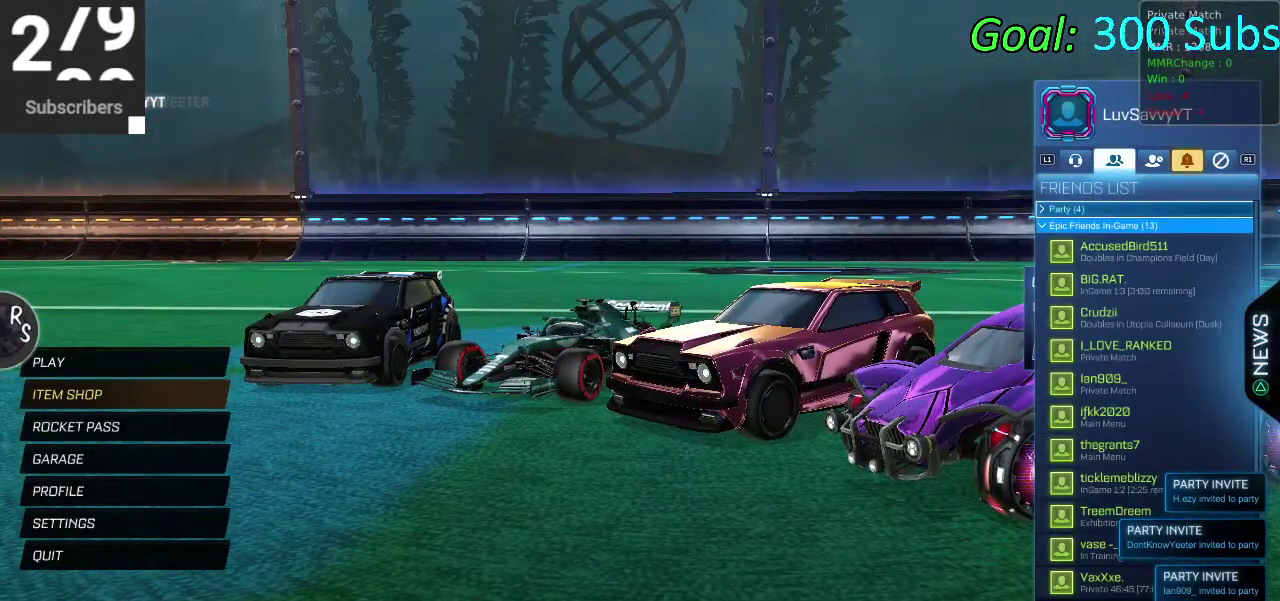
{"buttons": ["DPAD_DOWN"], "left_stick": "center", "right_stick": "center", "events": []}
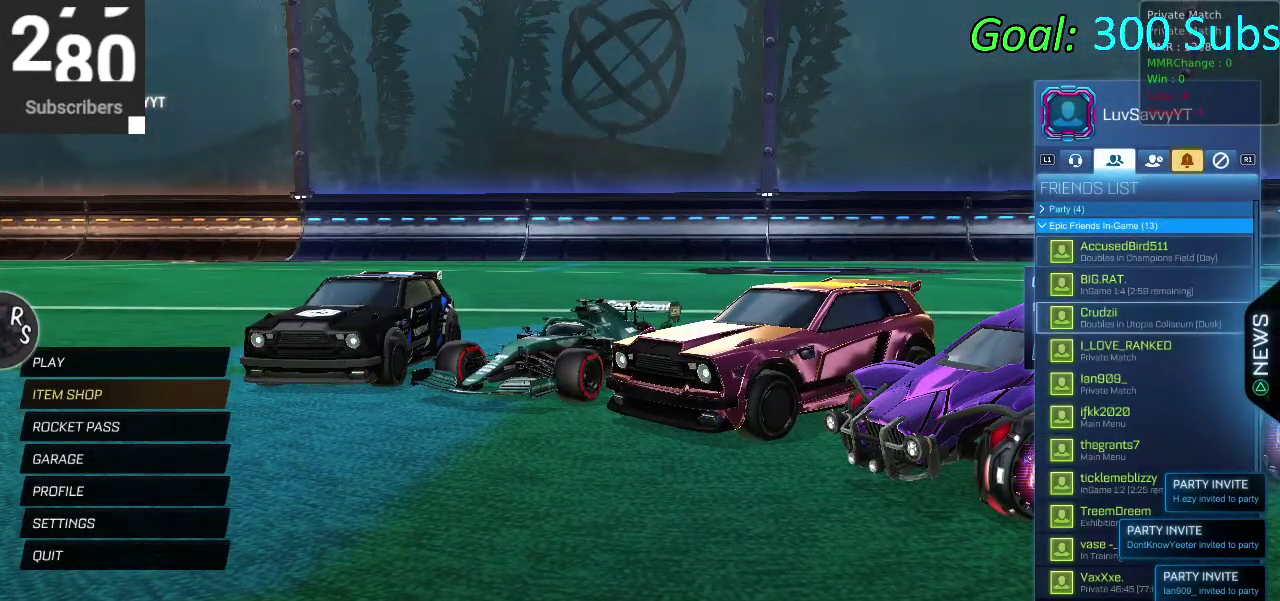
{"buttons": ["DPAD_DOWN"], "left_stick": "center", "right_stick": "center", "events": []}
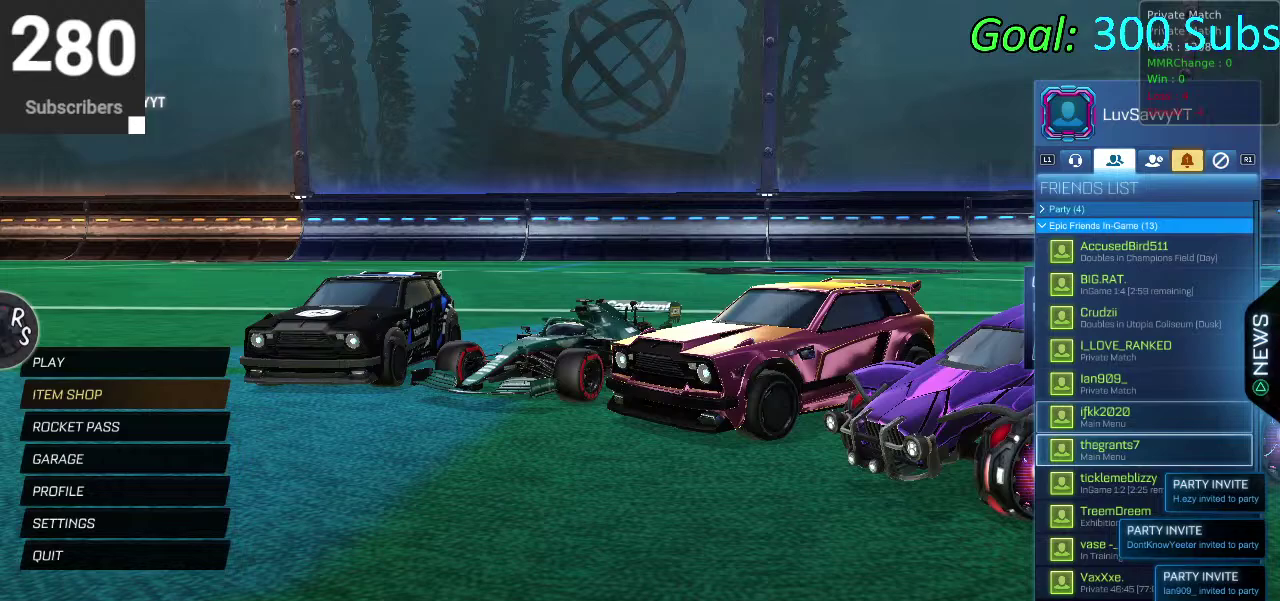
{"buttons": [], "left_stick": "center", "right_stick": "center", "events": [[267, "DPAD_DOWN", "up"]]}
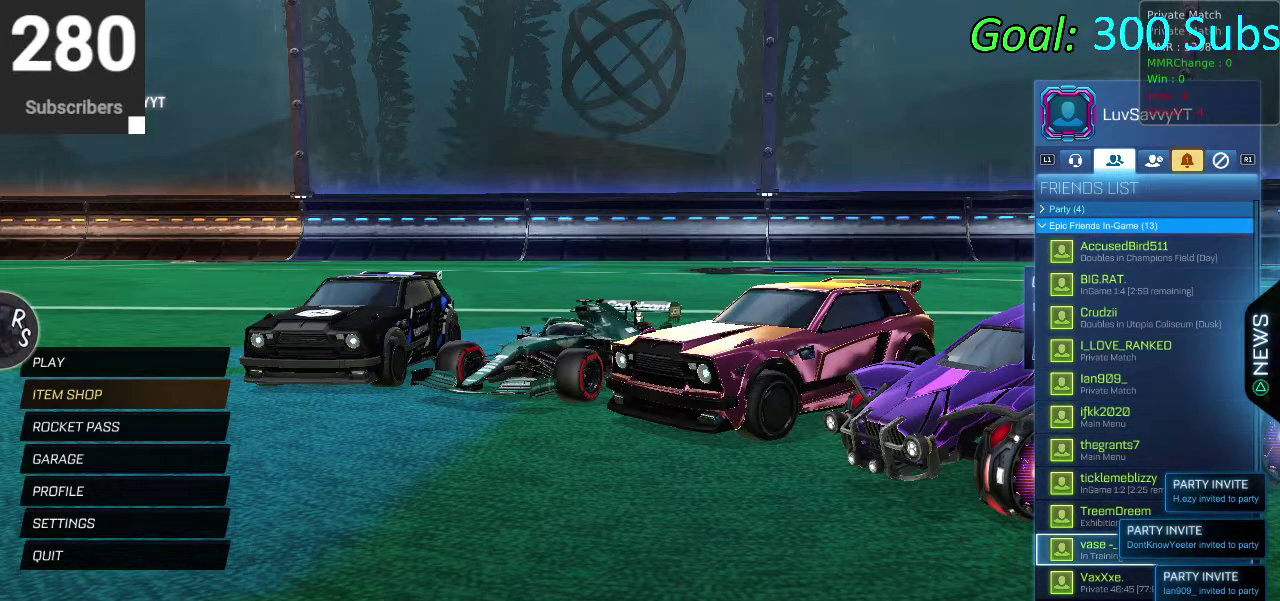
{"buttons": ["DPAD_DOWN"], "left_stick": "center", "right_stick": "center", "events": [[167, "DPAD_UP", "down"], [350, "DPAD_UP", "up"], [417, "DPAD_DOWN", "down"]]}
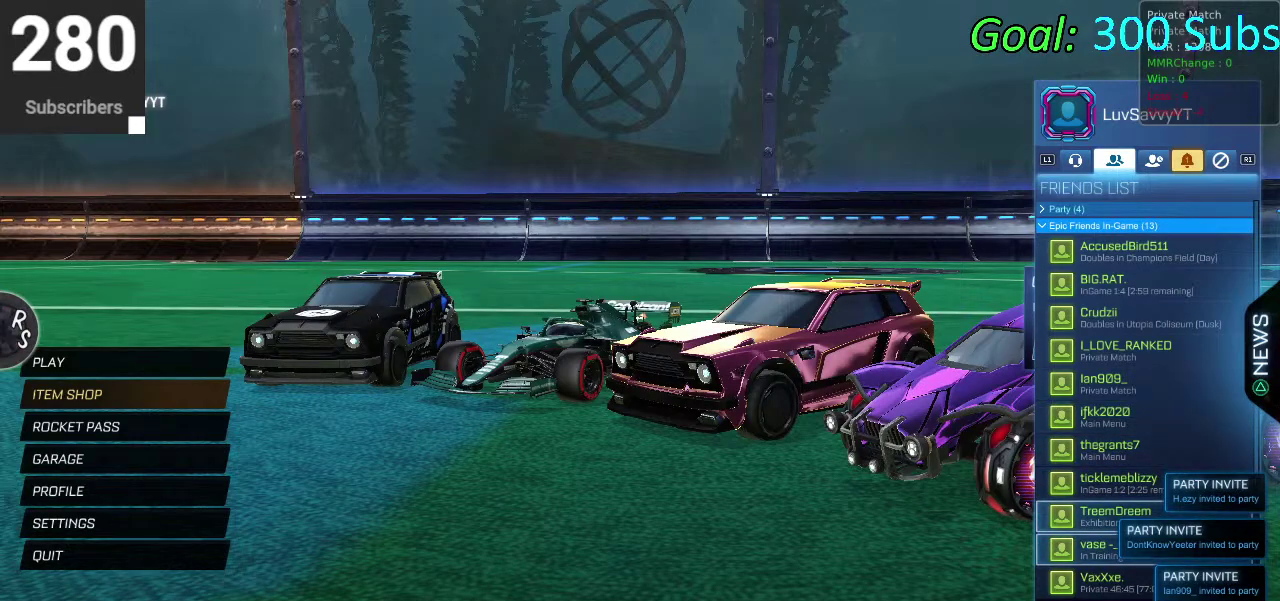
{"buttons": ["DPAD_DOWN"], "left_stick": "center", "right_stick": "center", "events": []}
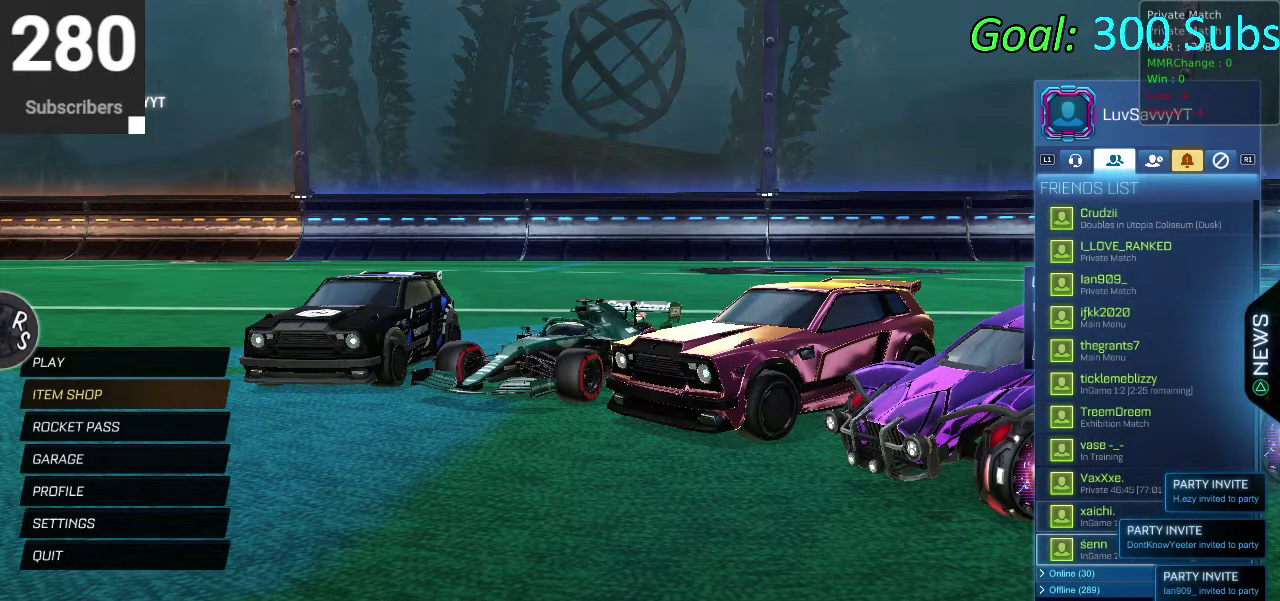
{"buttons": [], "left_stick": "center", "right_stick": "center", "events": [[67, "DPAD_DOWN", "up"], [300, "DPAD_DOWN", "down"], [383, "DPAD_DOWN", "up"]]}